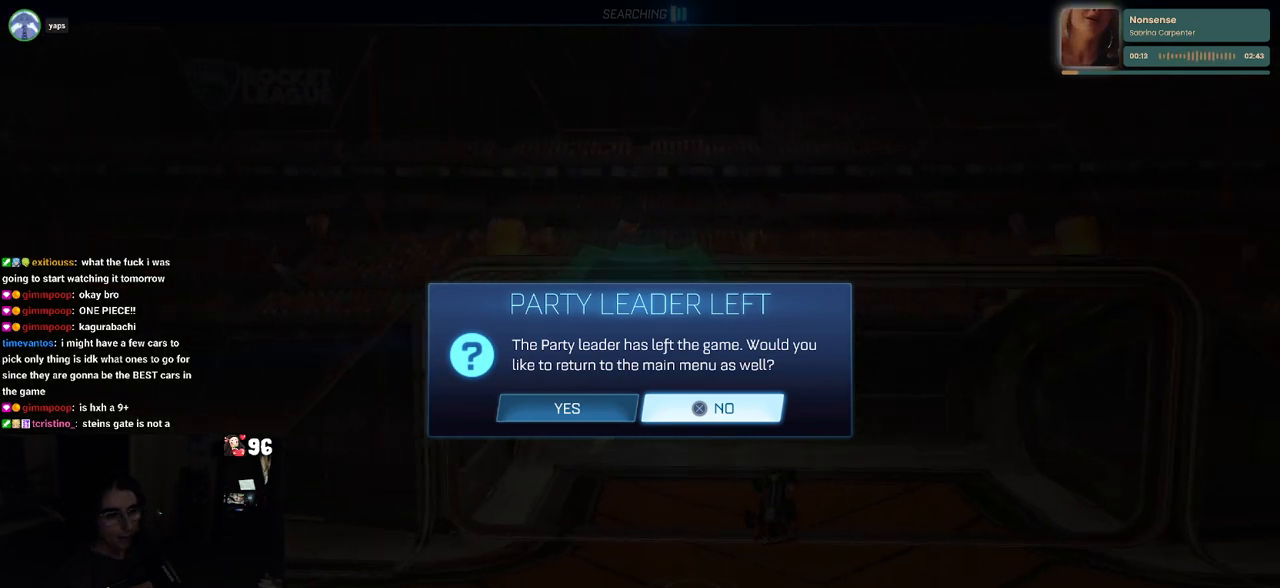
Gameplay with a controller (PlayStation layout); each line is a JSON object with the inputs held at the frame after it. "events" lists button and stick changes between this image and that frame as [ms after this image, input, new state], when the widget could be followed in between.
{"buttons": [], "left_stick": "center", "right_stick": "center", "events": [[383, "DPAD_LEFT", "down"], [483, "DPAD_LEFT", "up"]]}
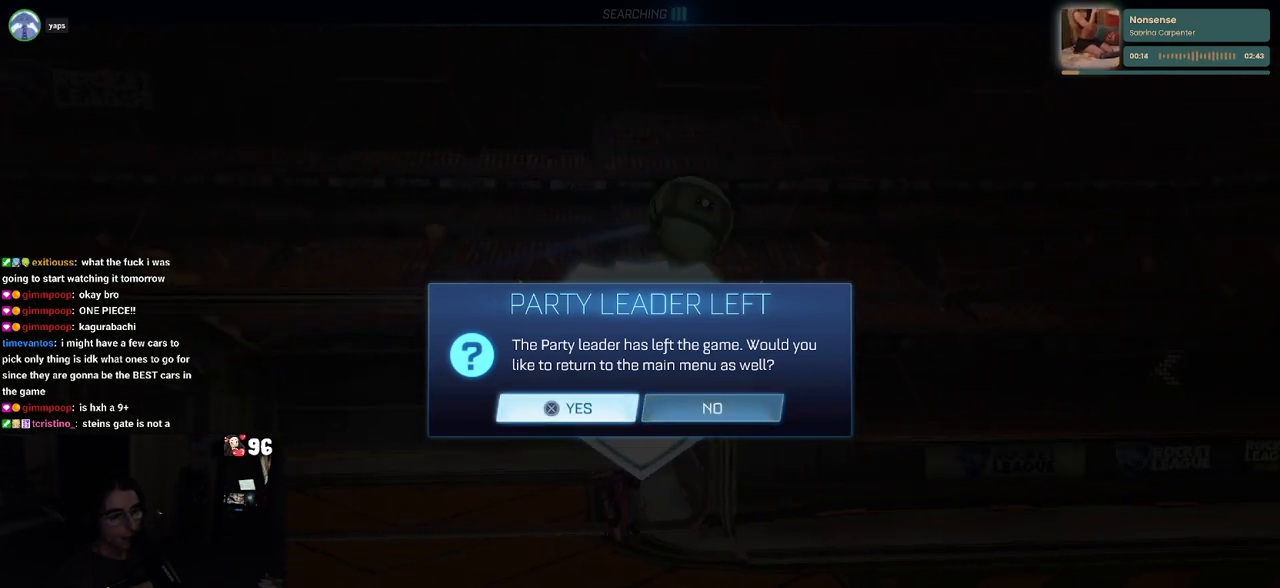
{"buttons": [], "left_stick": "center", "right_stick": "center", "events": [[133, "CROSS", "down"], [250, "CROSS", "up"]]}
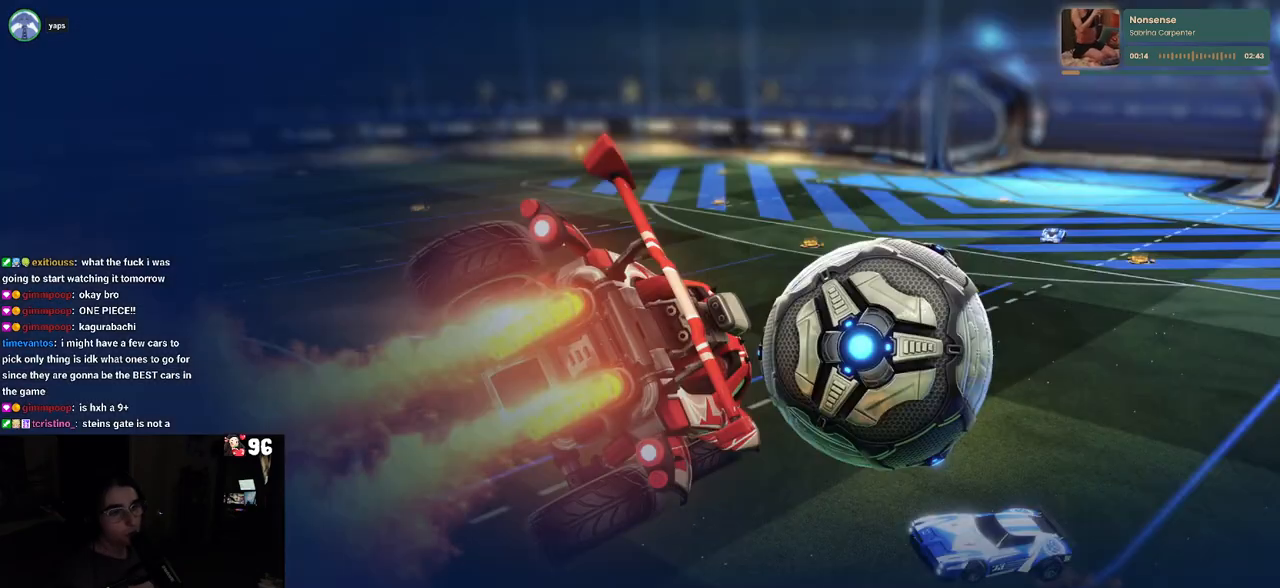
{"buttons": [], "left_stick": "center", "right_stick": "center", "events": []}
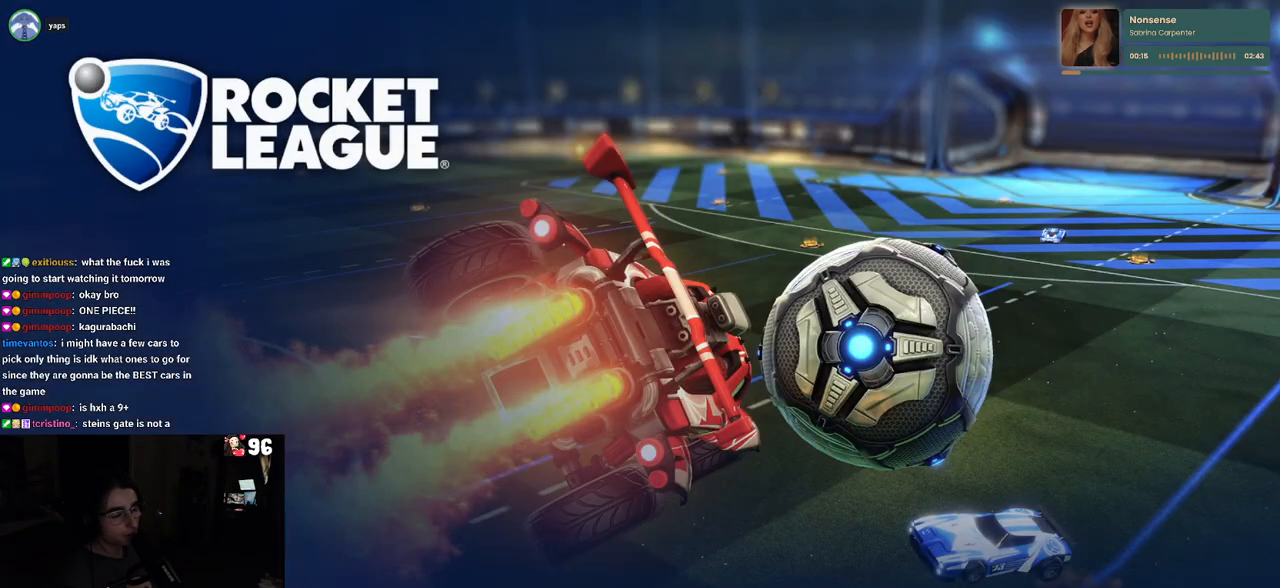
{"buttons": [], "left_stick": "center", "right_stick": "center", "events": []}
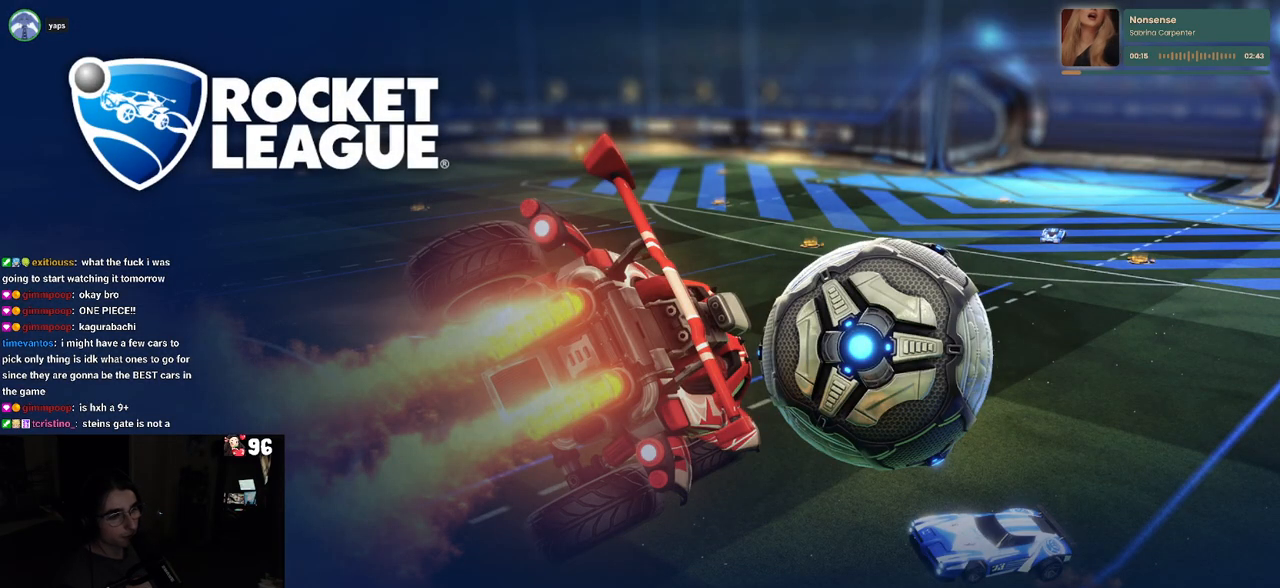
{"buttons": [], "left_stick": "center", "right_stick": "center", "events": []}
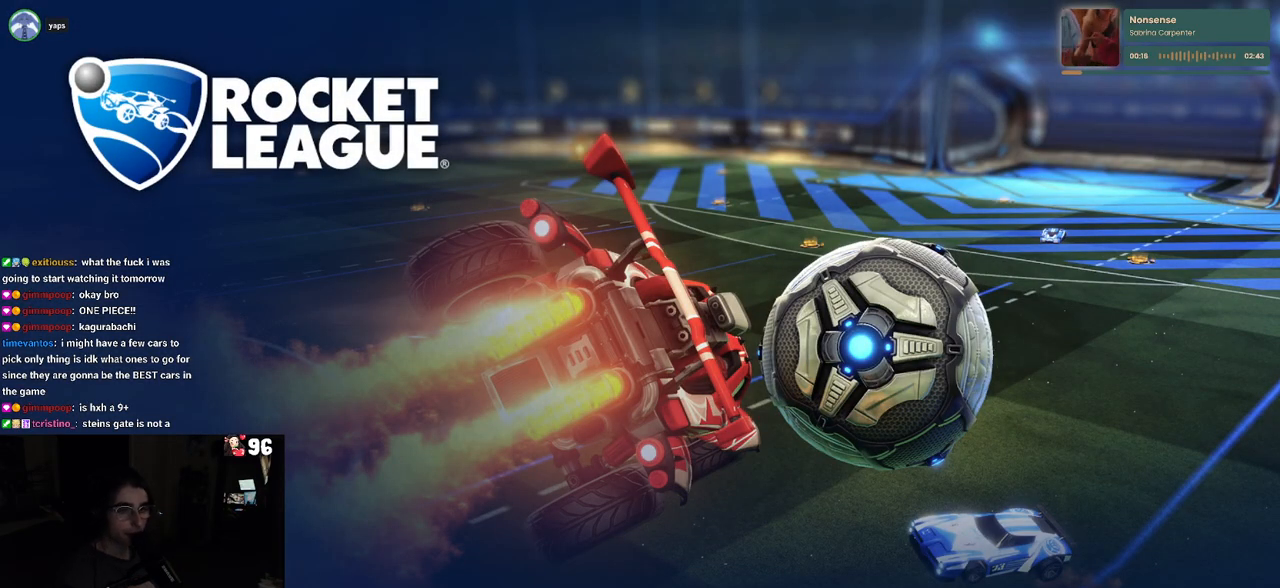
{"buttons": [], "left_stick": "center", "right_stick": "center", "events": []}
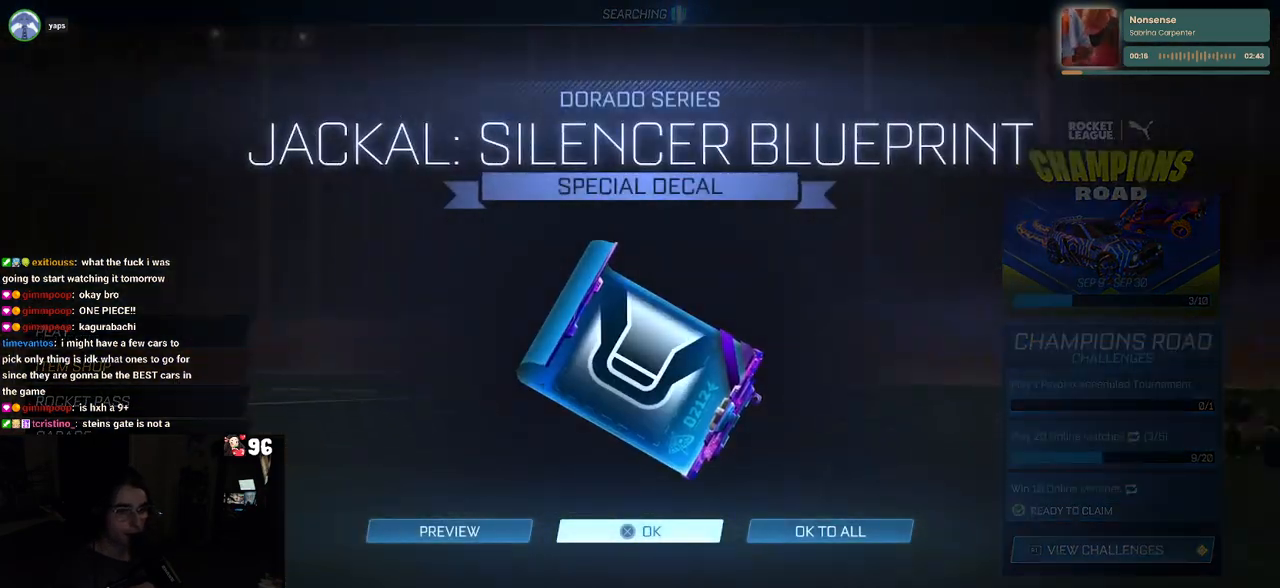
{"buttons": ["CROSS"], "left_stick": "center", "right_stick": "center", "events": [[450, "CROSS", "down"]]}
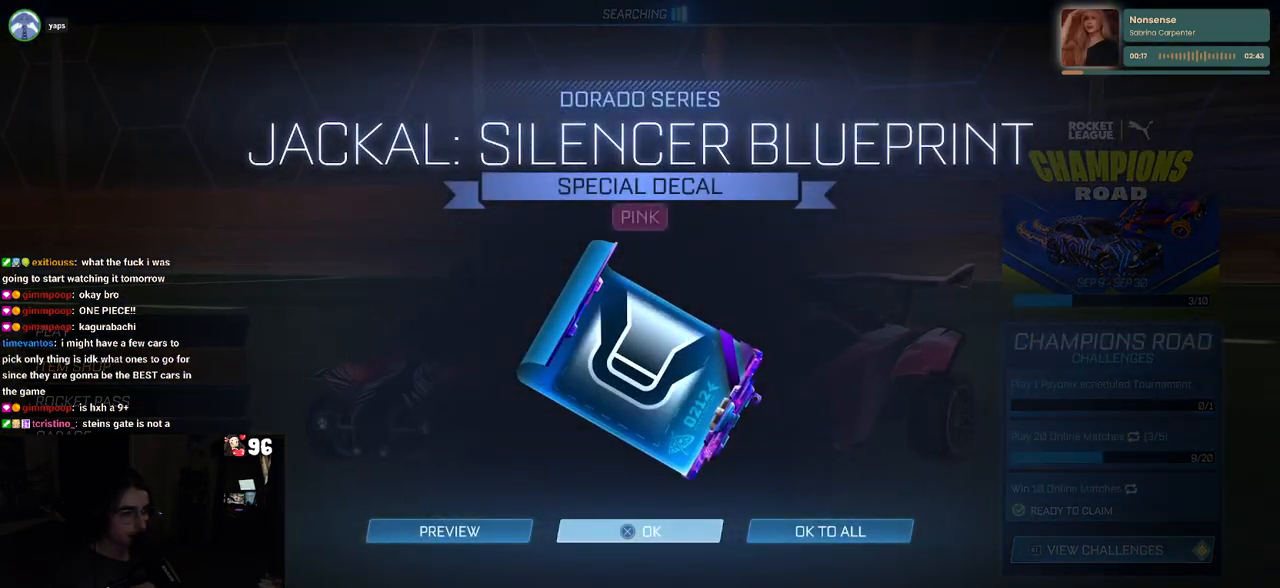
{"buttons": [], "left_stick": "center", "right_stick": "center", "events": [[33, "CROSS", "up"]]}
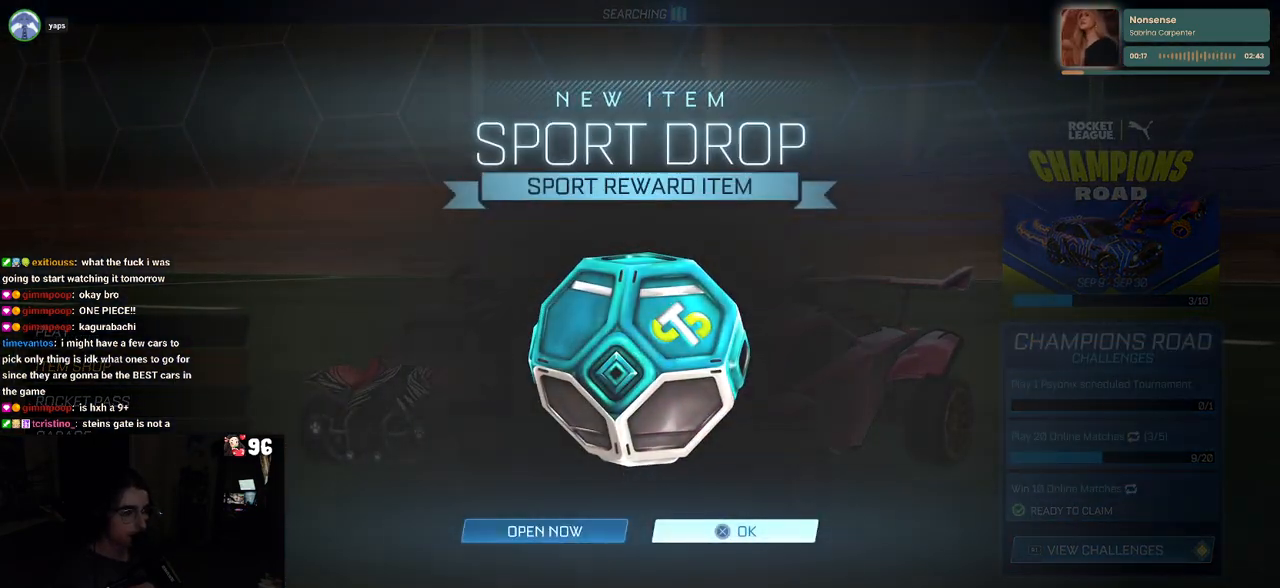
{"buttons": [], "left_stick": "center", "right_stick": "center", "events": [[83, "CROSS", "down"], [167, "CROSS", "up"]]}
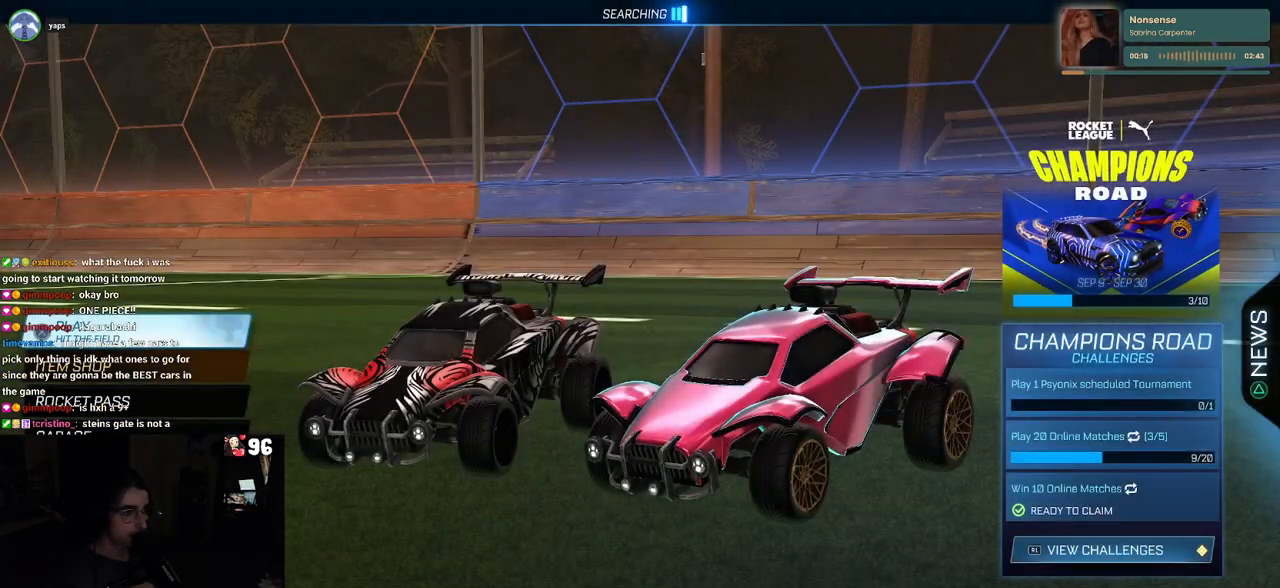
{"buttons": [], "left_stick": "center", "right_stick": "center", "events": [[300, "R1", "down"], [383, "R1", "up"]]}
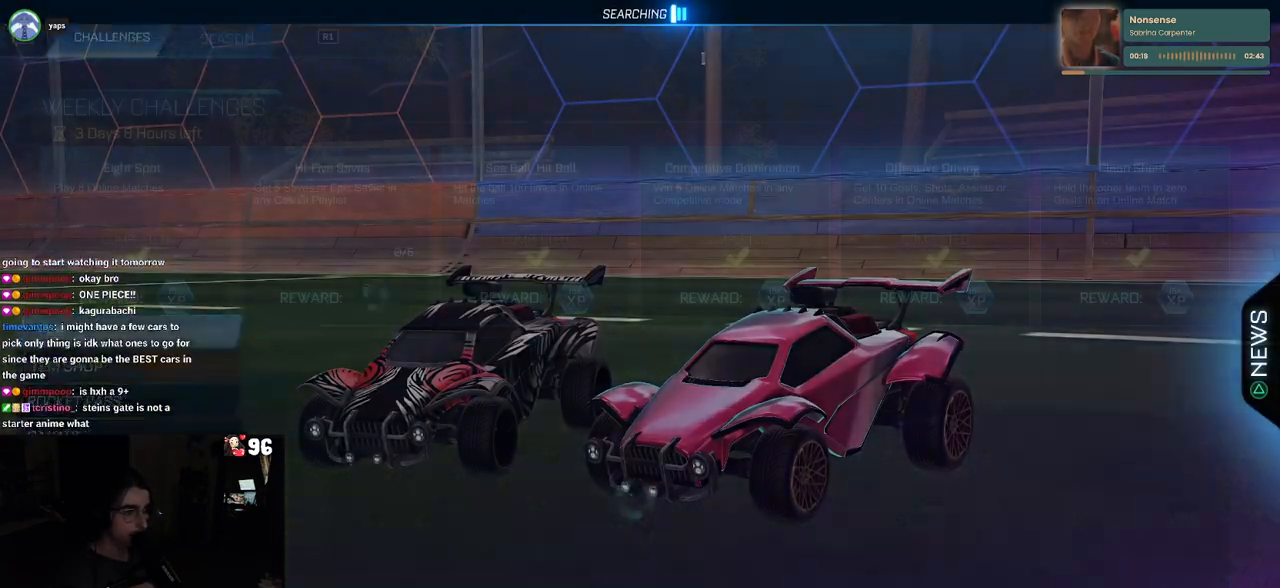
{"buttons": [], "left_stick": "center", "right_stick": "center", "events": []}
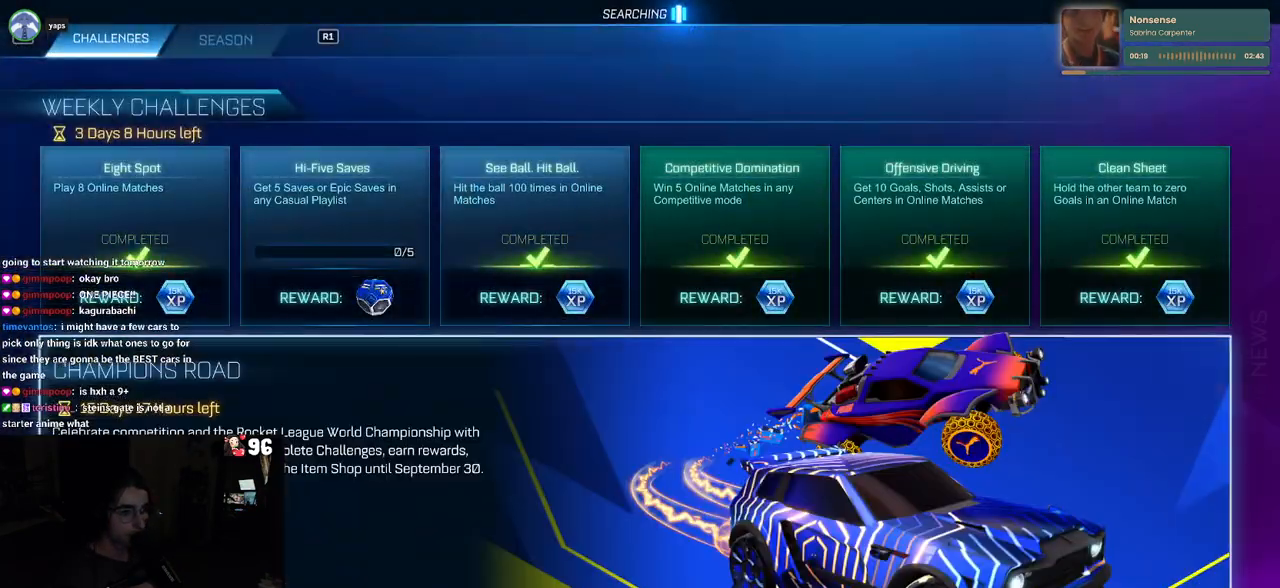
{"buttons": [], "left_stick": "center", "right_stick": "center", "events": [[50, "CROSS", "down"], [167, "CROSS", "up"]]}
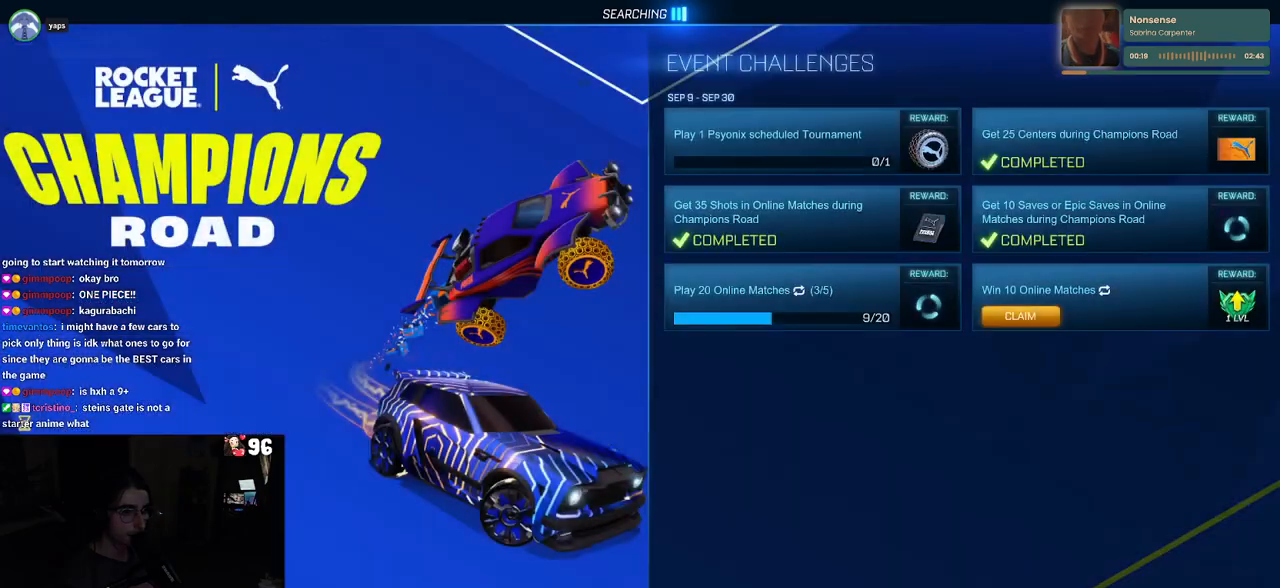
{"buttons": ["DPAD_RIGHT"], "left_stick": "center", "right_stick": "center", "events": [[67, "DPAD_DOWN", "down"], [150, "DPAD_DOWN", "up"], [450, "DPAD_RIGHT", "down"]]}
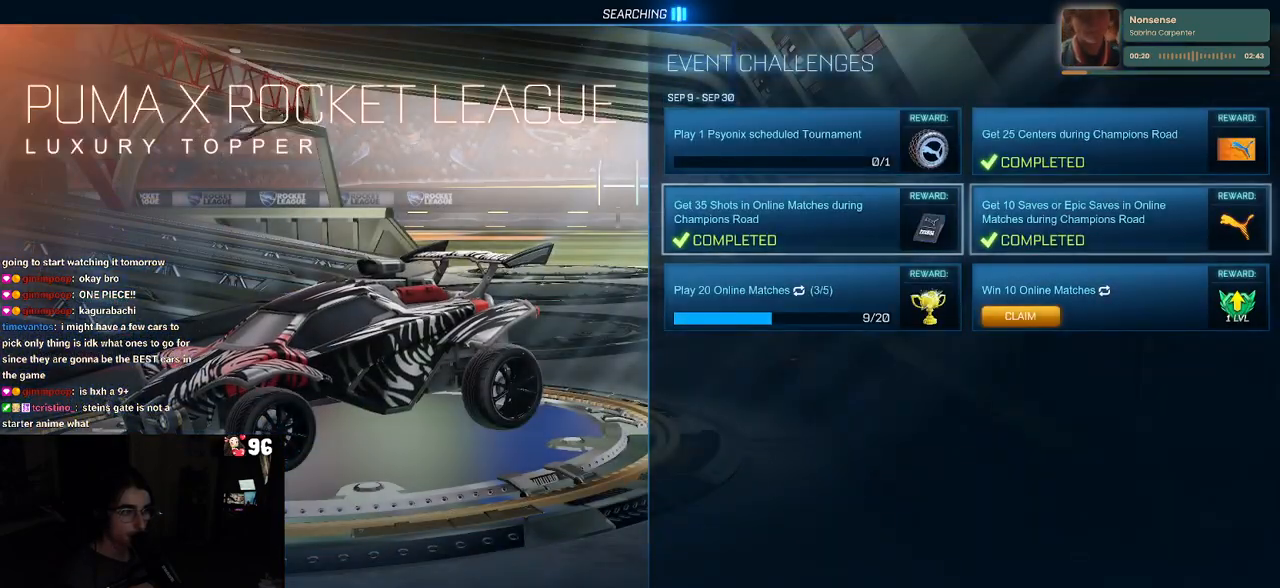
{"buttons": [], "left_stick": "center", "right_stick": "center", "events": [[67, "DPAD_RIGHT", "up"], [250, "DPAD_DOWN", "down"], [333, "DPAD_DOWN", "up"], [400, "CROSS", "down"], [483, "CROSS", "up"]]}
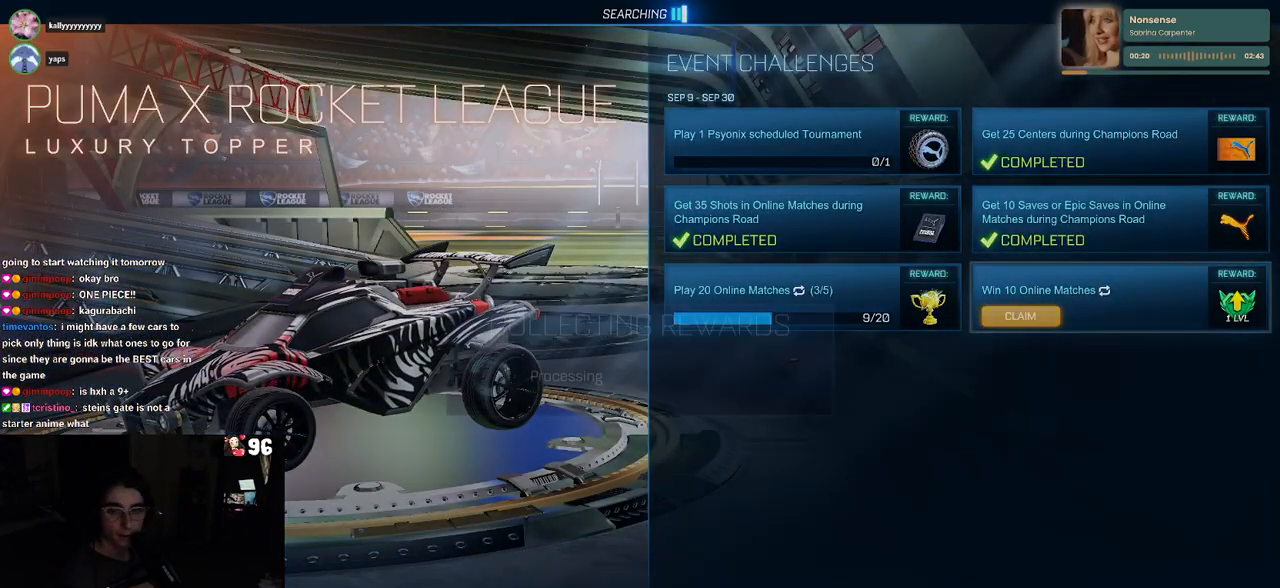
{"buttons": [], "left_stick": "center", "right_stick": "center", "events": []}
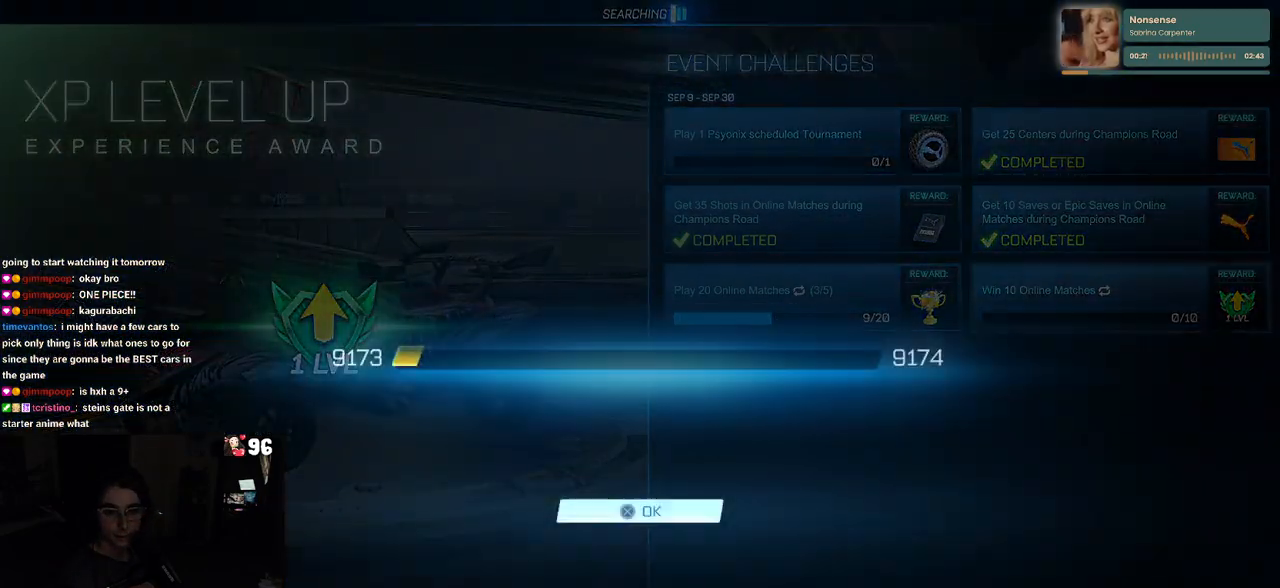
{"buttons": [], "left_stick": "center", "right_stick": "center", "events": []}
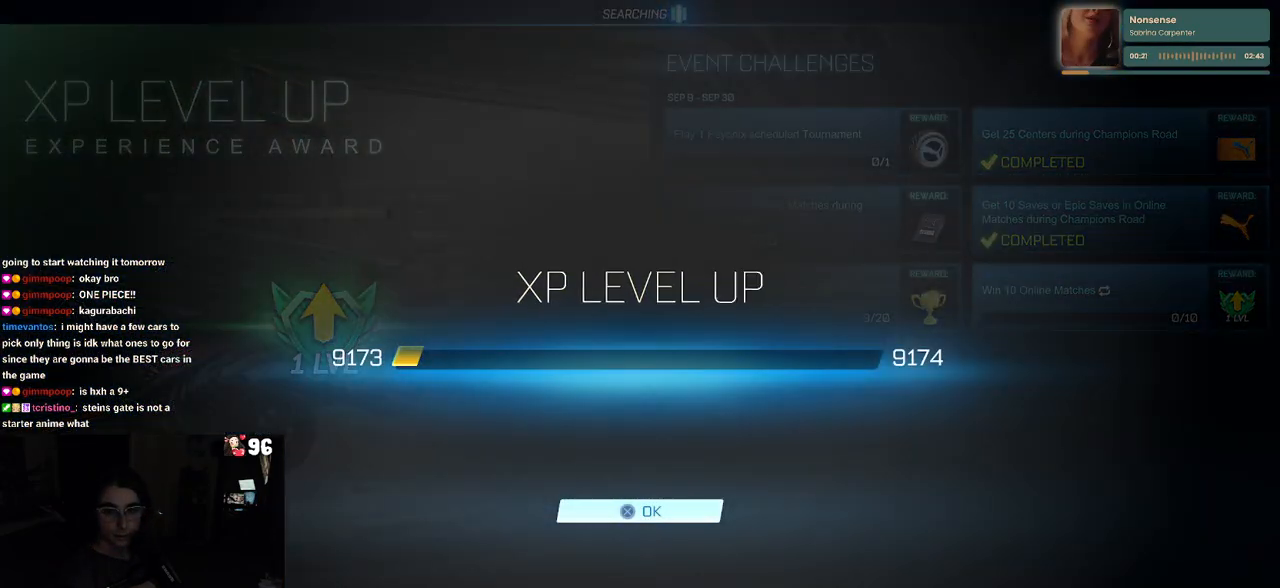
{"buttons": [], "left_stick": "center", "right_stick": "center", "events": []}
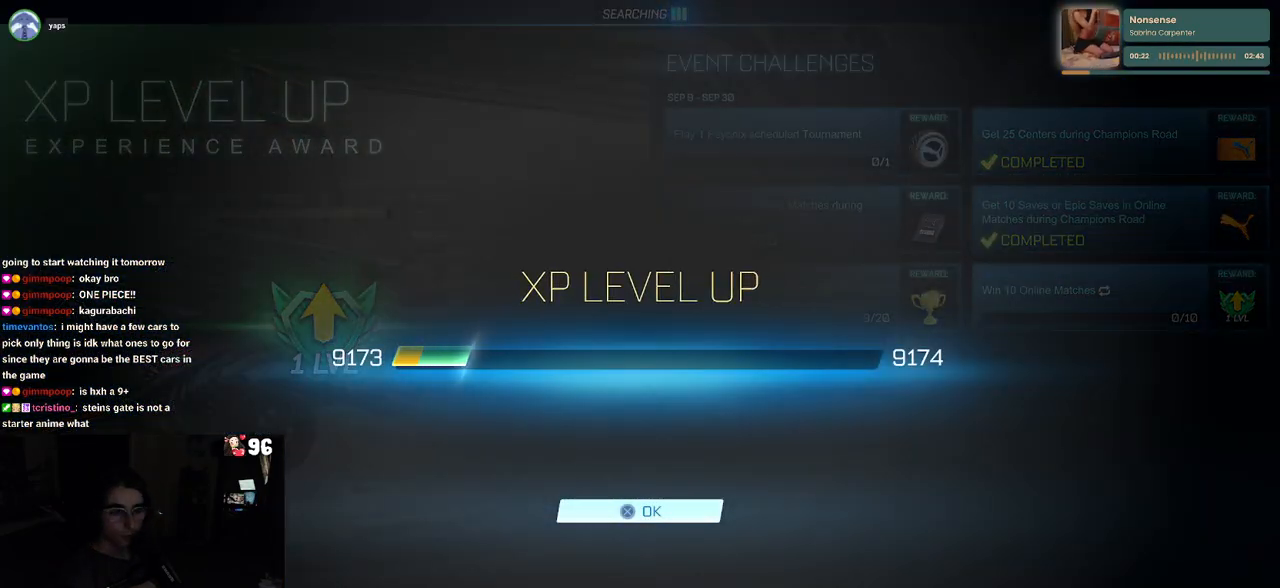
{"buttons": [], "left_stick": "center", "right_stick": "center", "events": [[50, "CROSS", "down"], [133, "CROSS", "up"]]}
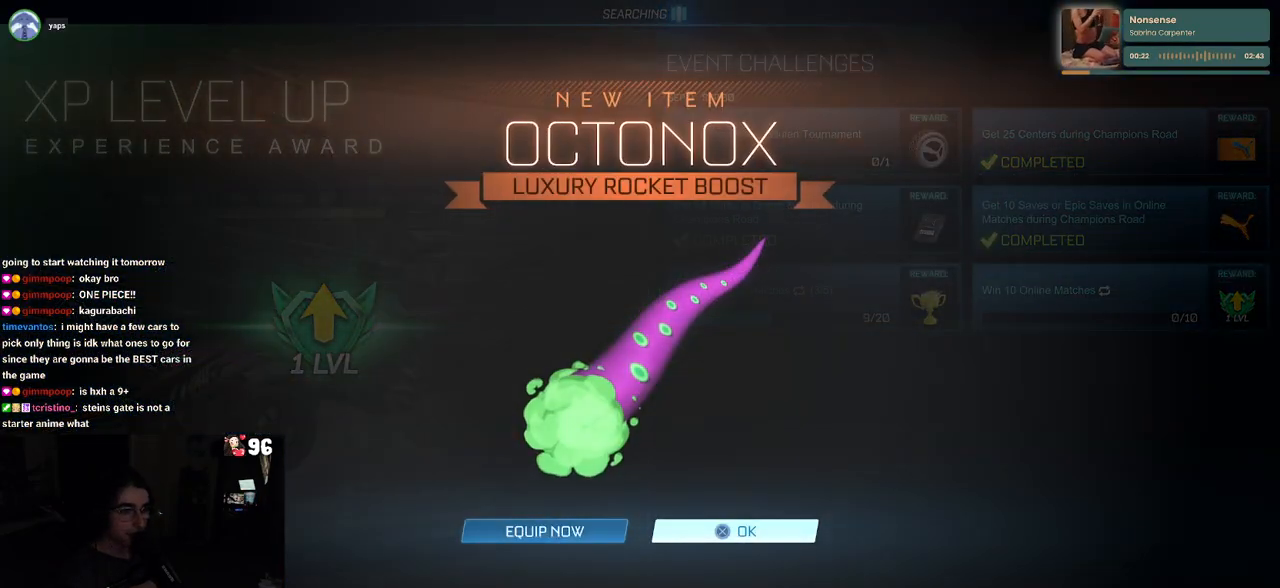
{"buttons": [], "left_stick": "center", "right_stick": "center", "events": [[150, "CROSS", "down"], [233, "CROSS", "up"]]}
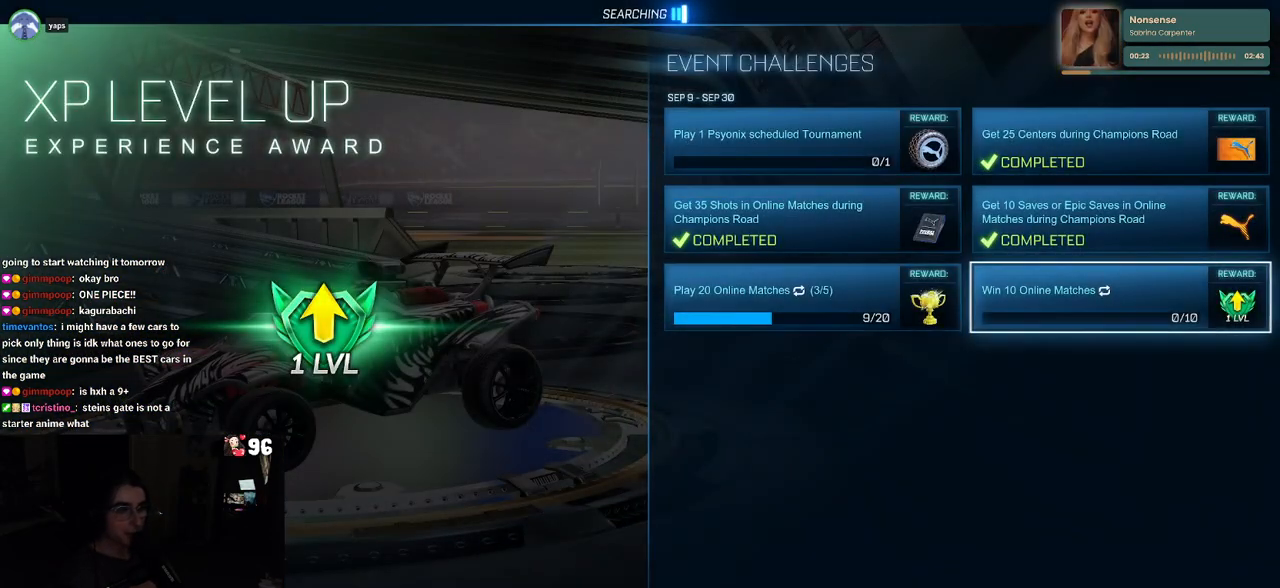
{"buttons": [], "left_stick": "center", "right_stick": "center", "events": [[133, "CIRCLE", "down"], [250, "CIRCLE", "up"]]}
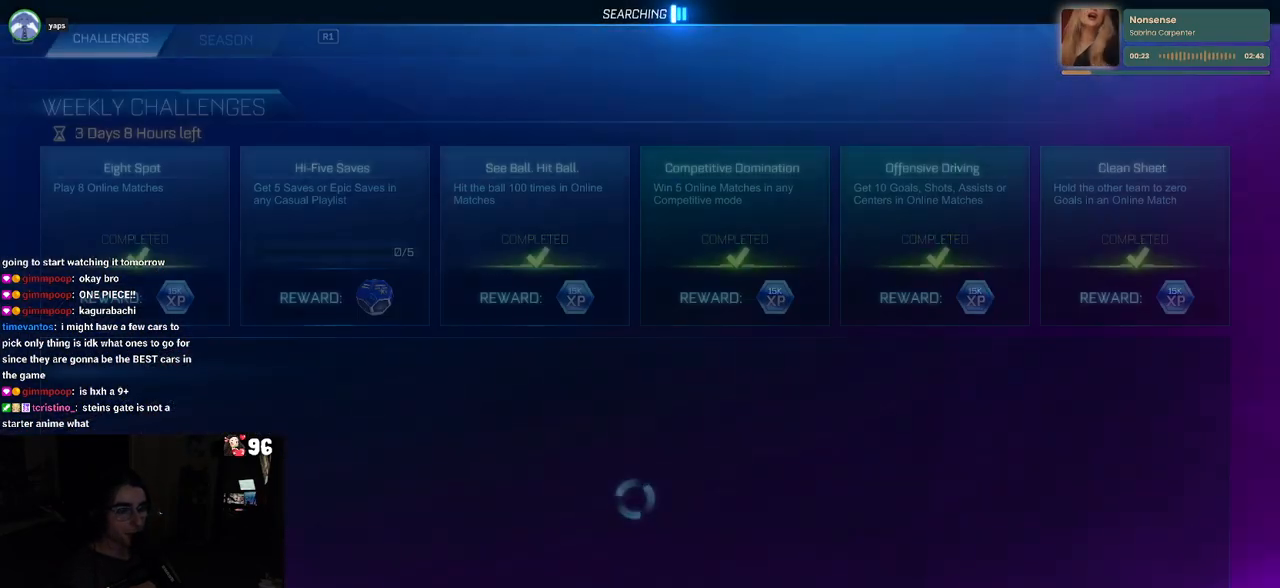
{"buttons": [], "left_stick": "center", "right_stick": "center", "events": [[317, "CIRCLE", "down"], [417, "CIRCLE", "up"]]}
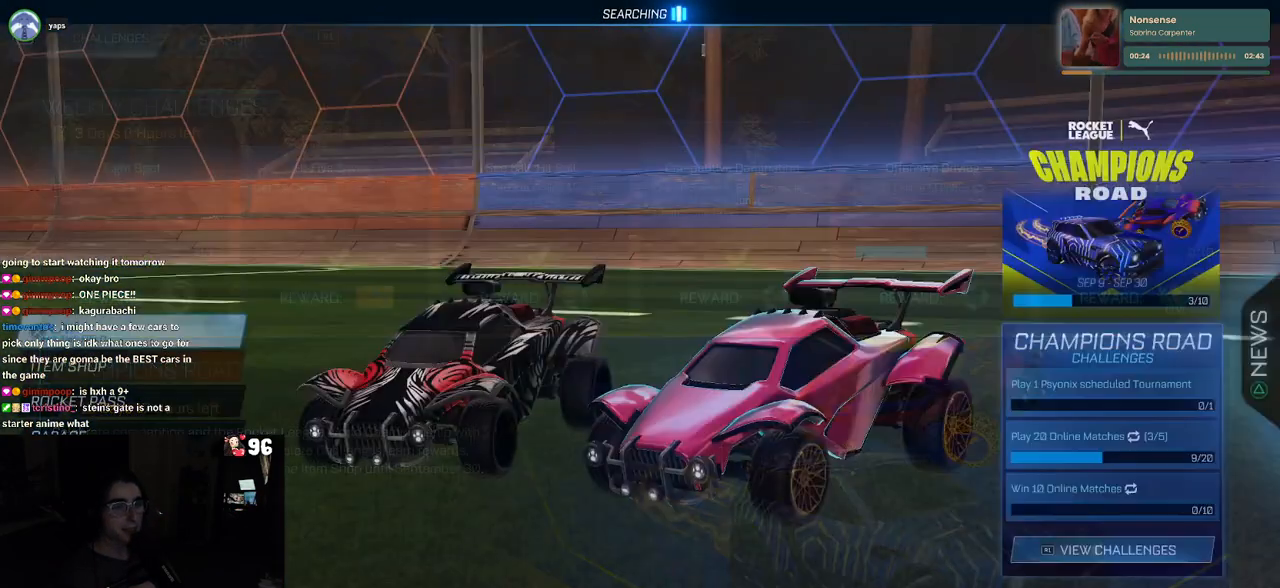
{"buttons": [], "left_stick": "center", "right_stick": "center", "events": []}
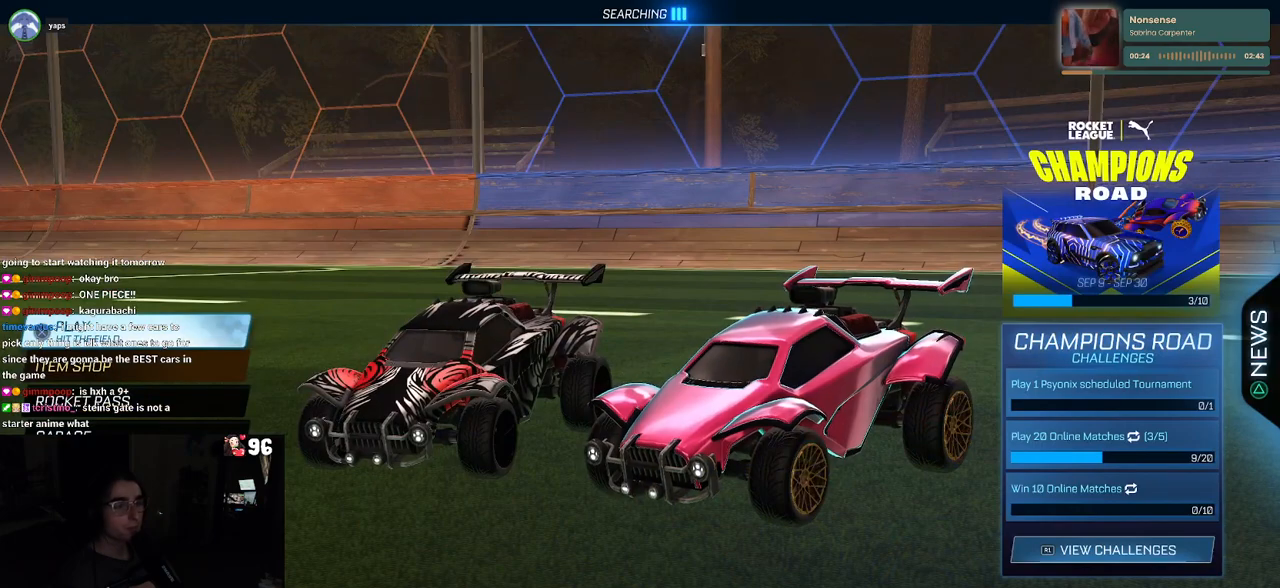
{"buttons": [], "left_stick": "center", "right_stick": "center", "events": []}
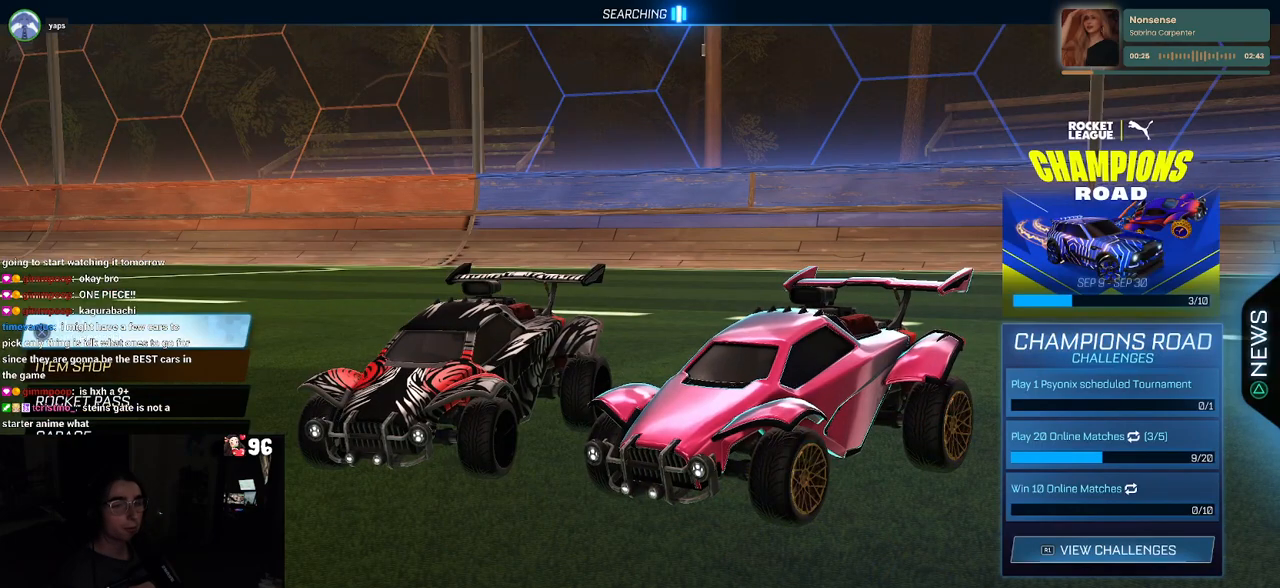
{"buttons": ["DPAD_DOWN"], "left_stick": "center", "right_stick": "center", "events": [[17, "CROSS", "down"], [133, "CROSS", "up"], [433, "DPAD_DOWN", "down"]]}
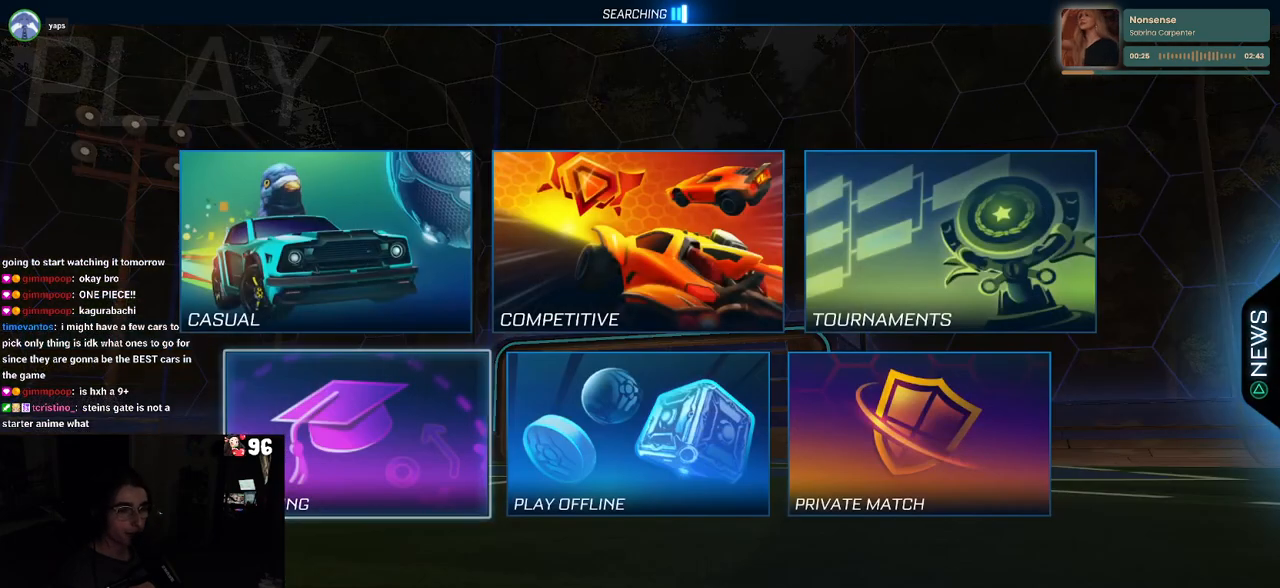
{"buttons": [], "left_stick": "center", "right_stick": "center", "events": [[33, "DPAD_DOWN", "up"], [300, "DPAD_UP", "down"], [367, "DPAD_UP", "up"]]}
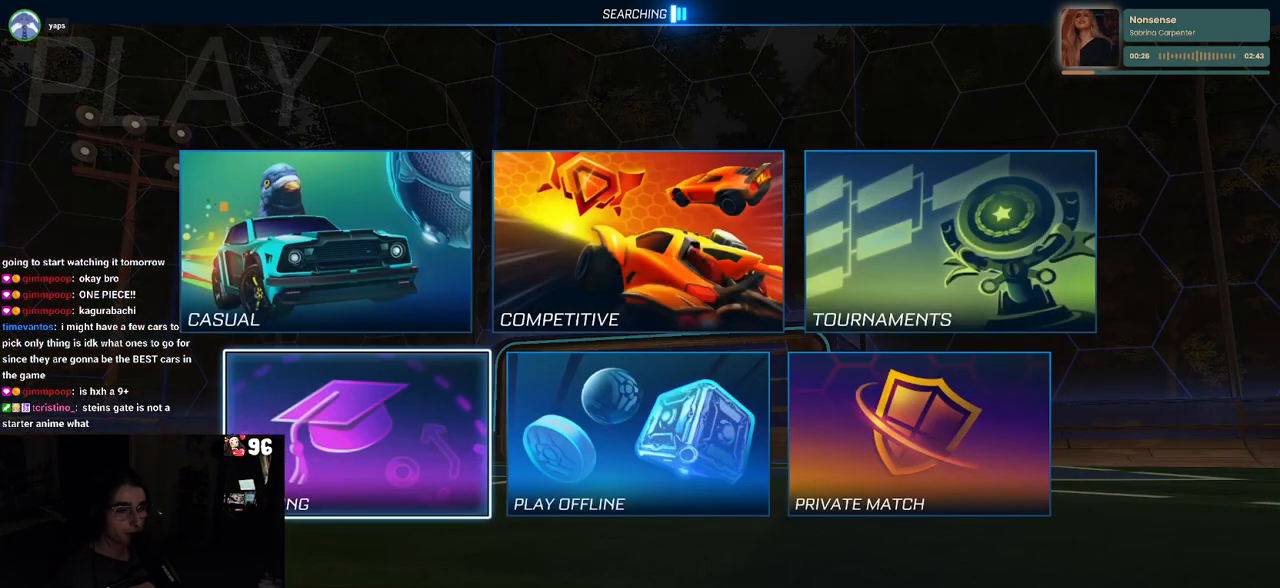
{"buttons": [], "left_stick": "center", "right_stick": "center", "events": [[33, "CROSS", "down"], [167, "CROSS", "up"]]}
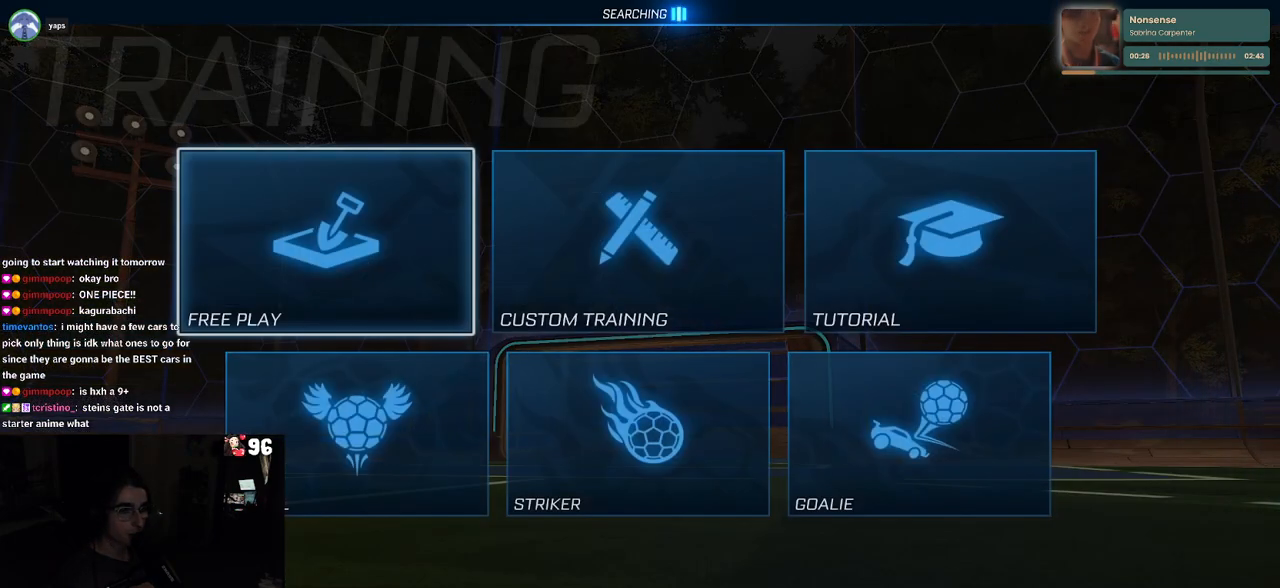
{"buttons": [], "left_stick": "center", "right_stick": "center", "events": [[200, "CROSS", "down"], [317, "CROSS", "up"]]}
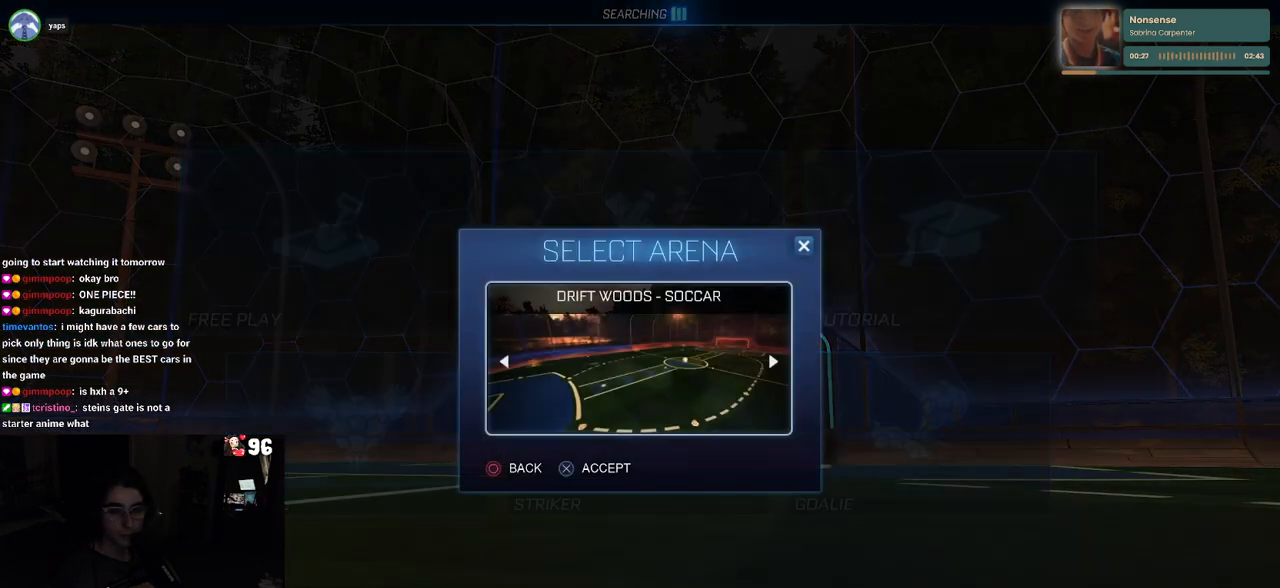
{"buttons": ["CROSS"], "left_stick": "center", "right_stick": "center", "events": [[233, "CROSS", "down"], [367, "CROSS", "up"], [450, "CROSS", "down"]]}